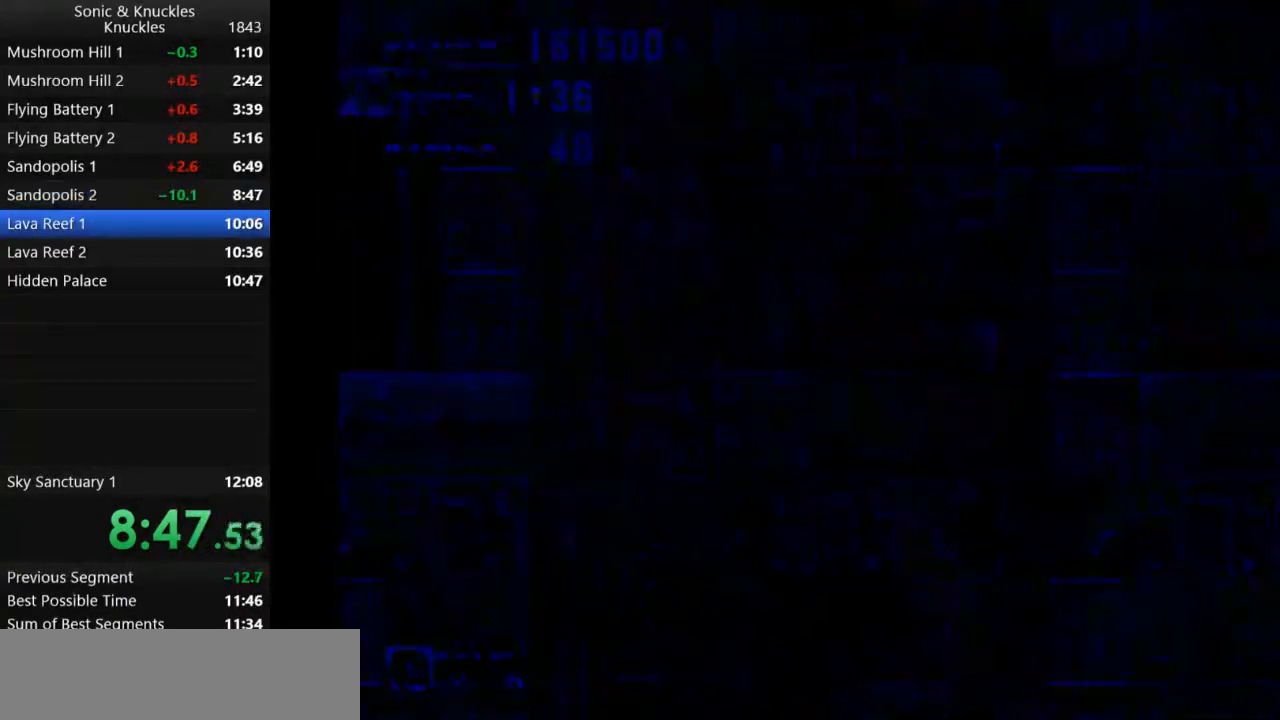
Gameplay with keyboard; each line is a JSON object with the keys held at the frame after it. "events" lists presses ("down") and releases ("up") of "c", "down", "left", "q", "right", "space", "up", "x" and "z" between this image and that frame as [ms after this image, input, new state], when the widget could be followed in between. No other keys are recorded. Mouse input is not recorded.
{"keys": ["right"], "events": [[33, "right", "down"]]}
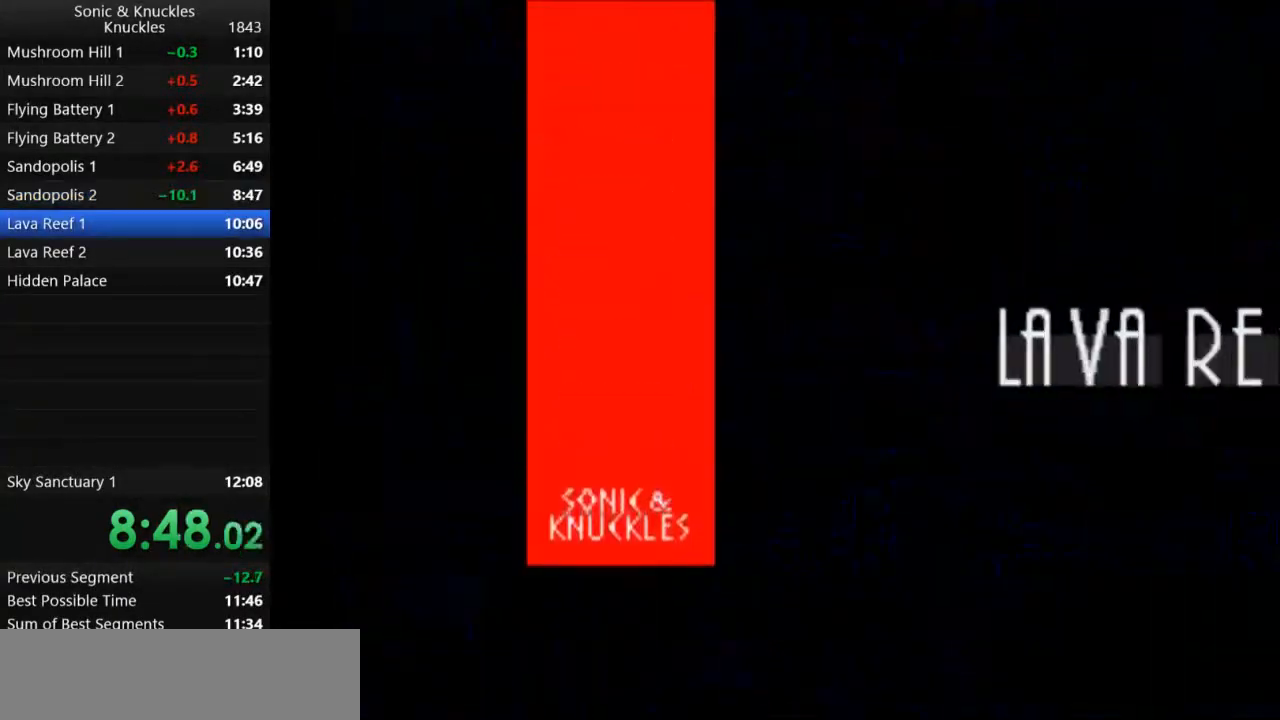
{"keys": ["right"], "events": []}
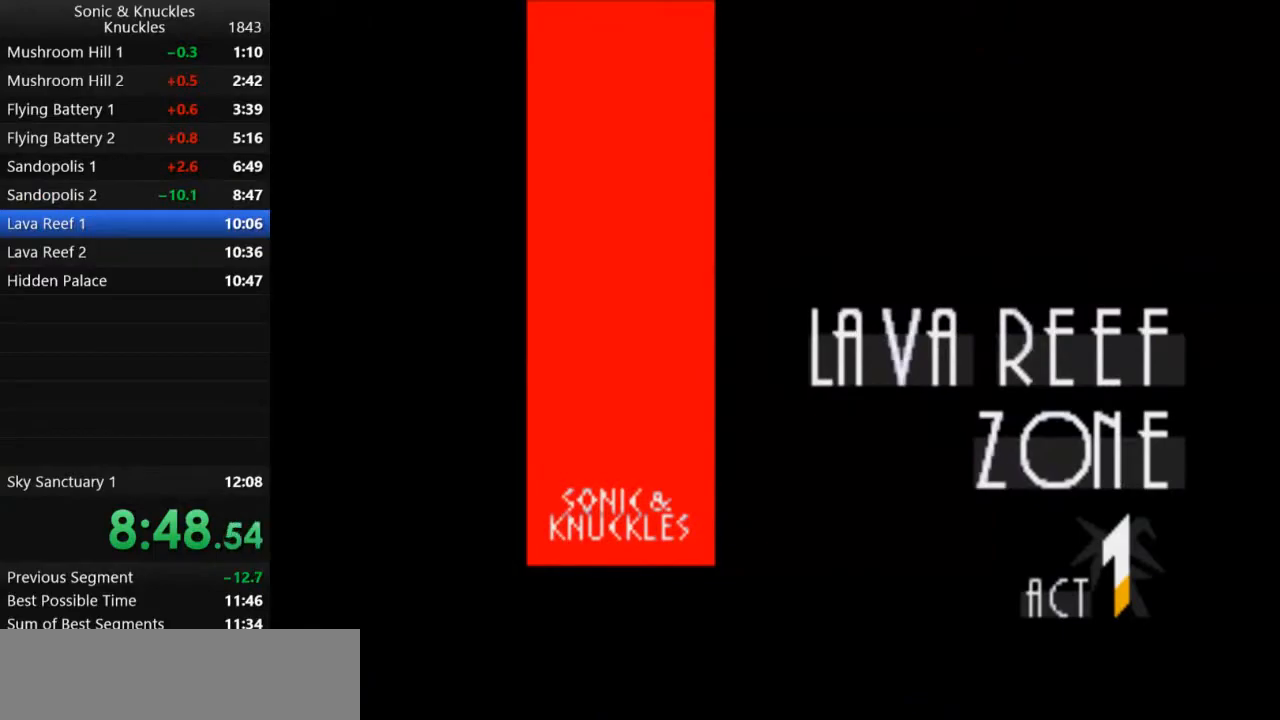
{"keys": ["right"], "events": []}
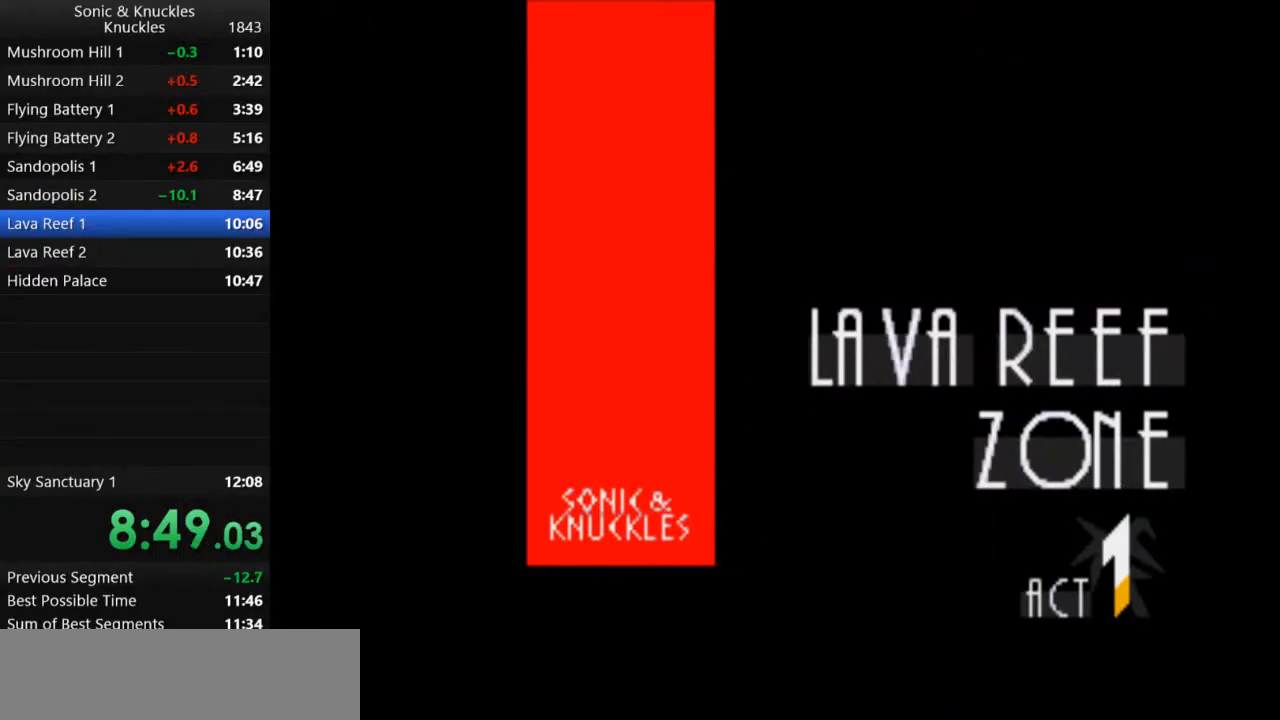
{"keys": ["right"], "events": []}
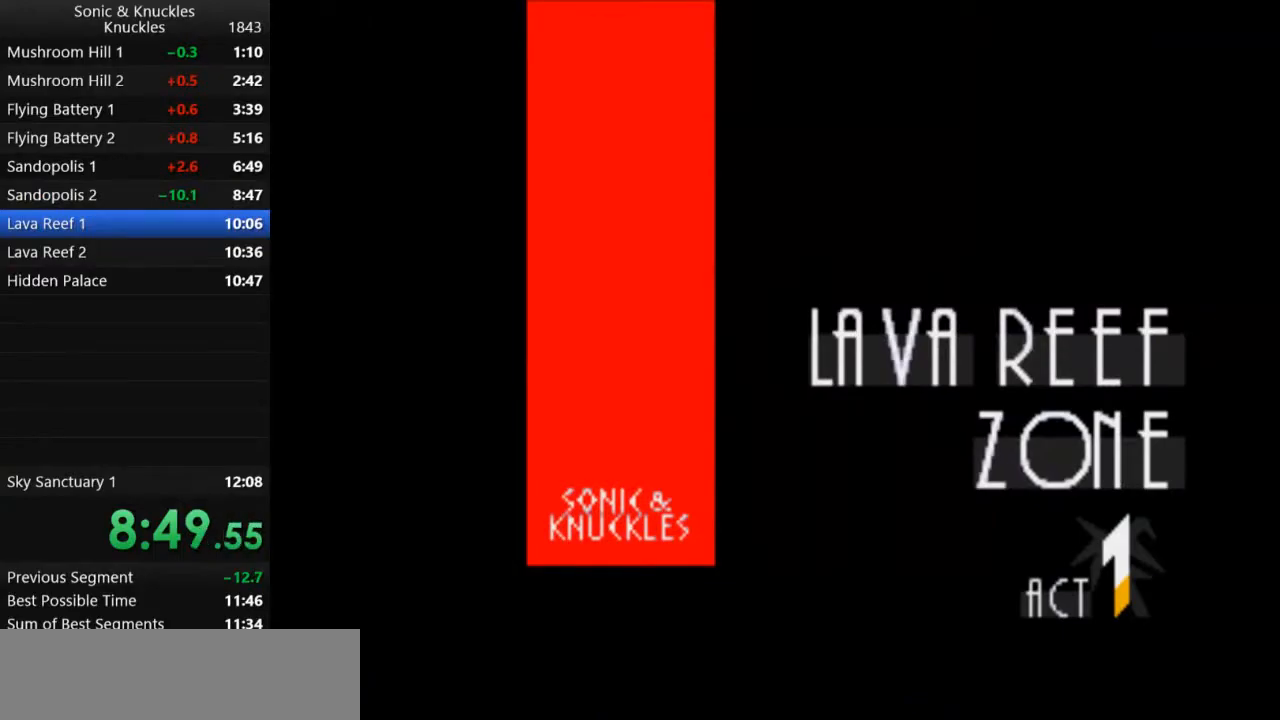
{"keys": ["right"], "events": []}
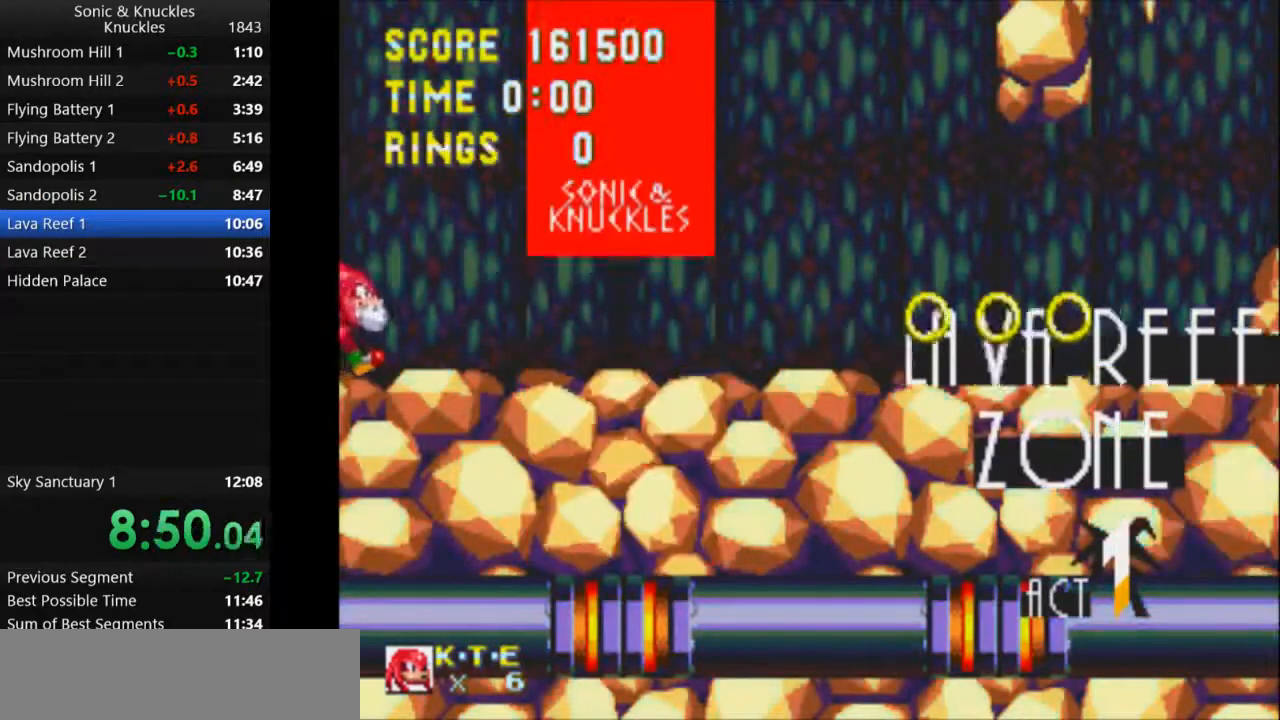
{"keys": ["right"], "events": []}
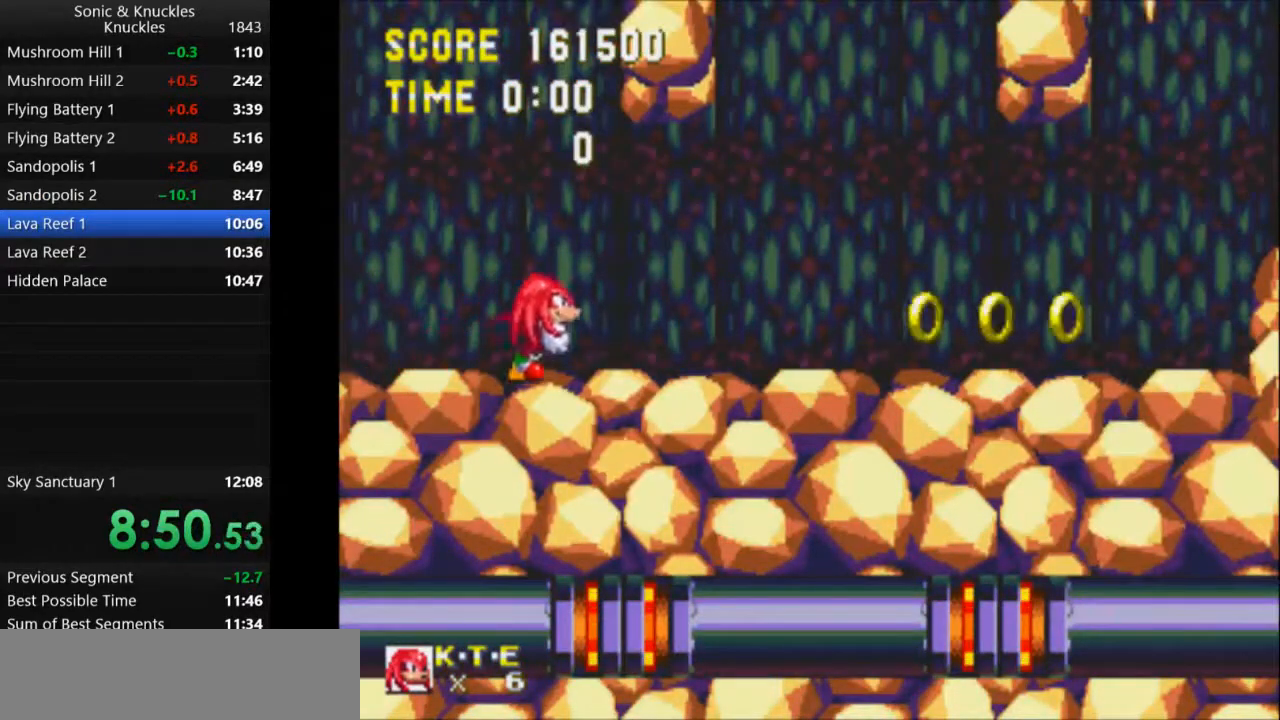
{"keys": ["right"], "events": []}
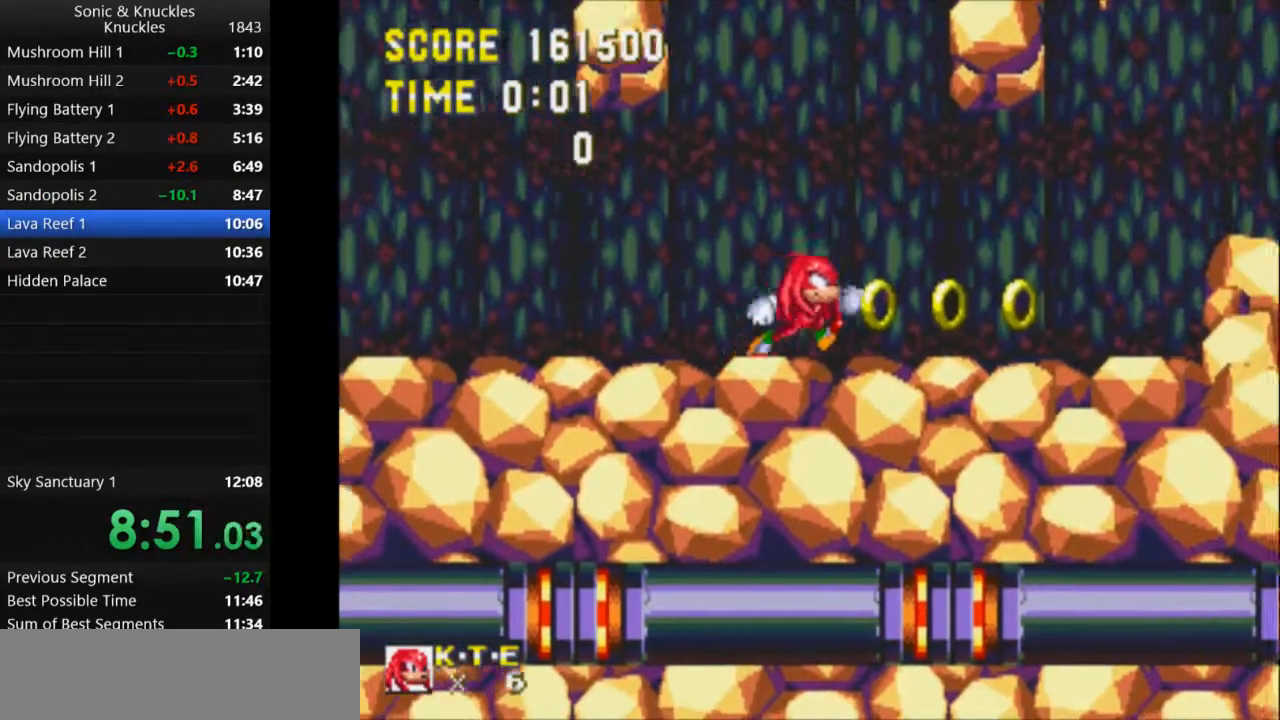
{"keys": ["right", "x"], "events": [[417, "x", "down"]]}
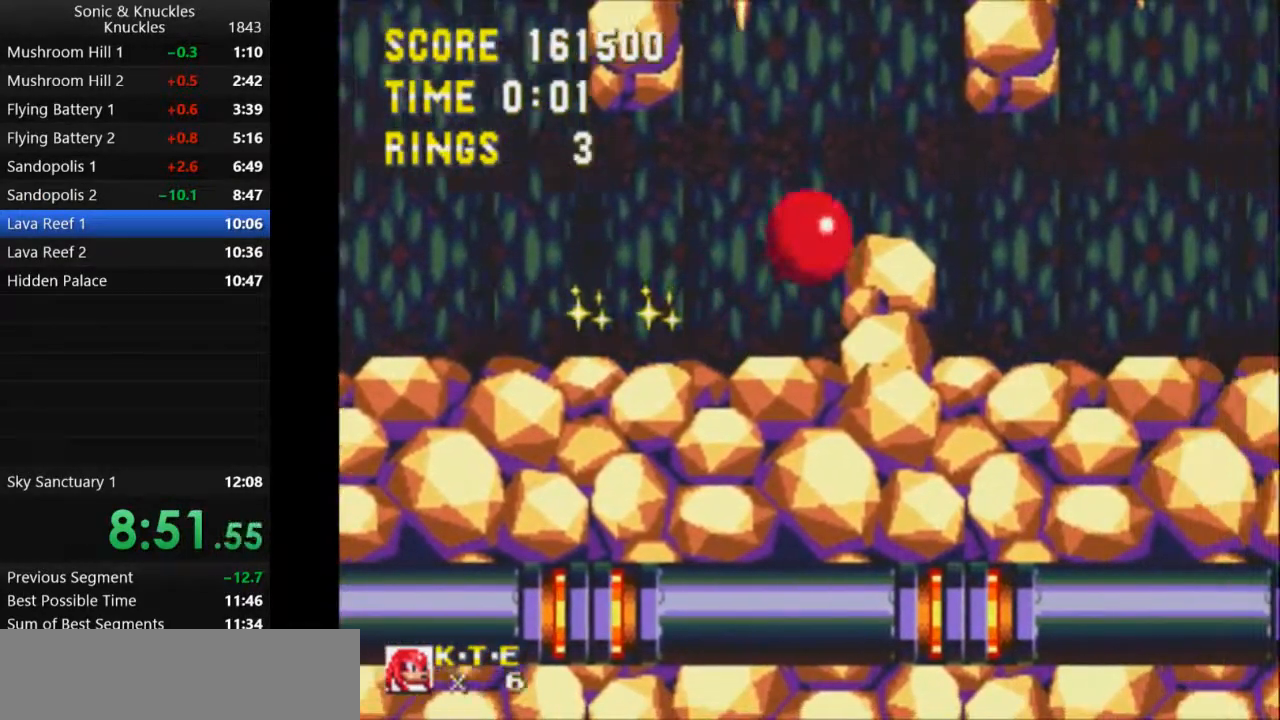
{"keys": ["right"], "events": [[33, "x", "up"], [83, "x", "down"], [433, "x", "up"]]}
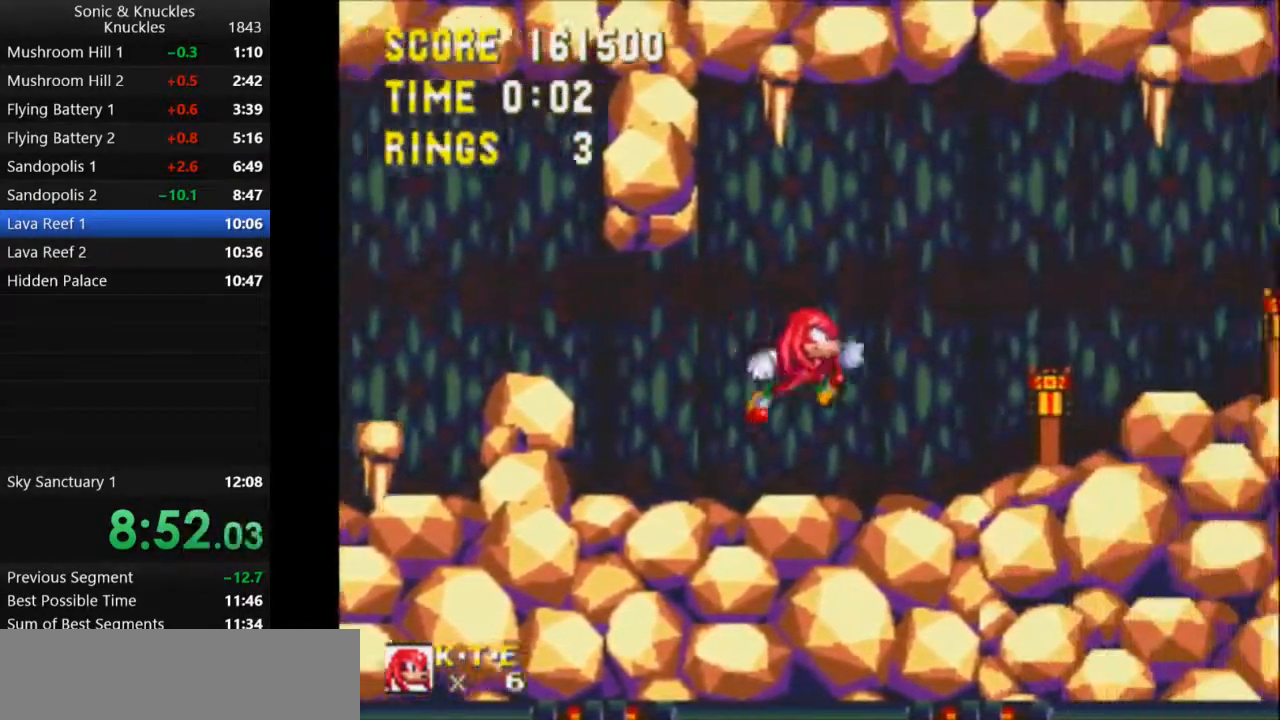
{"keys": ["right"], "events": []}
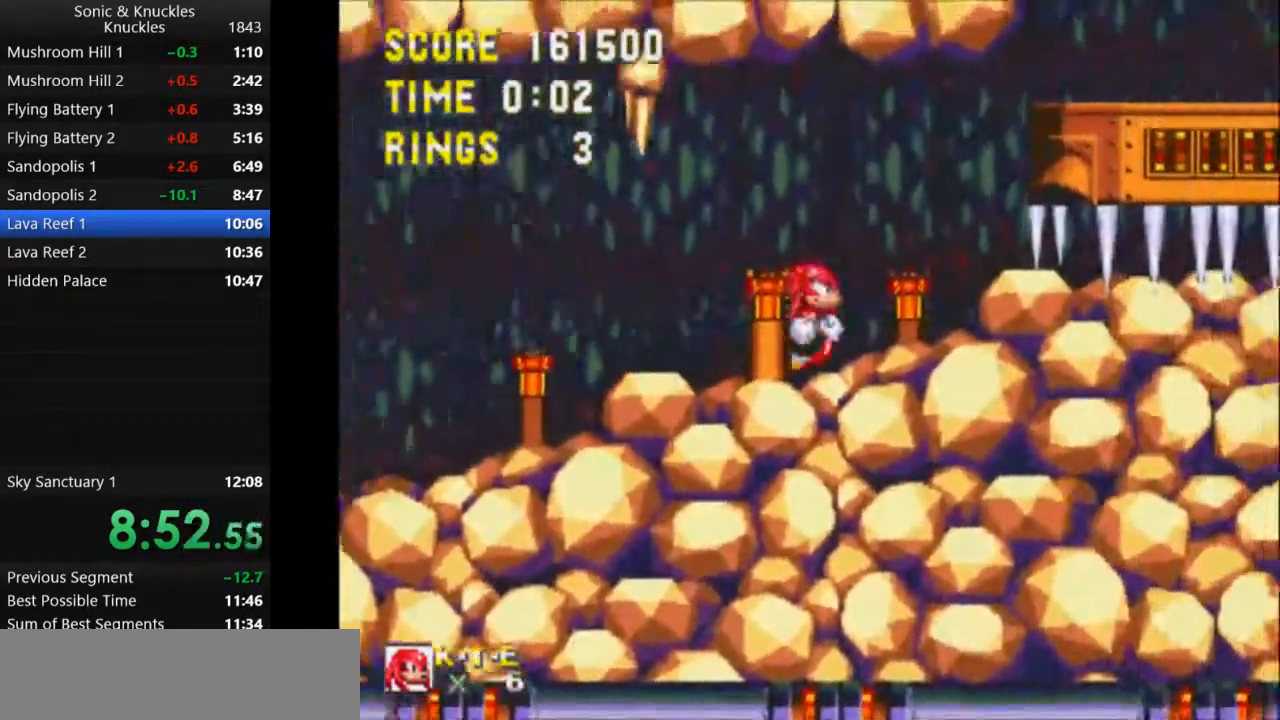
{"keys": ["down"], "events": [[200, "down", "down"], [233, "right", "up"], [333, "z", "down"], [367, "x", "down"], [417, "c", "down"], [417, "z", "up"], [450, "x", "up"], [483, "c", "up"]]}
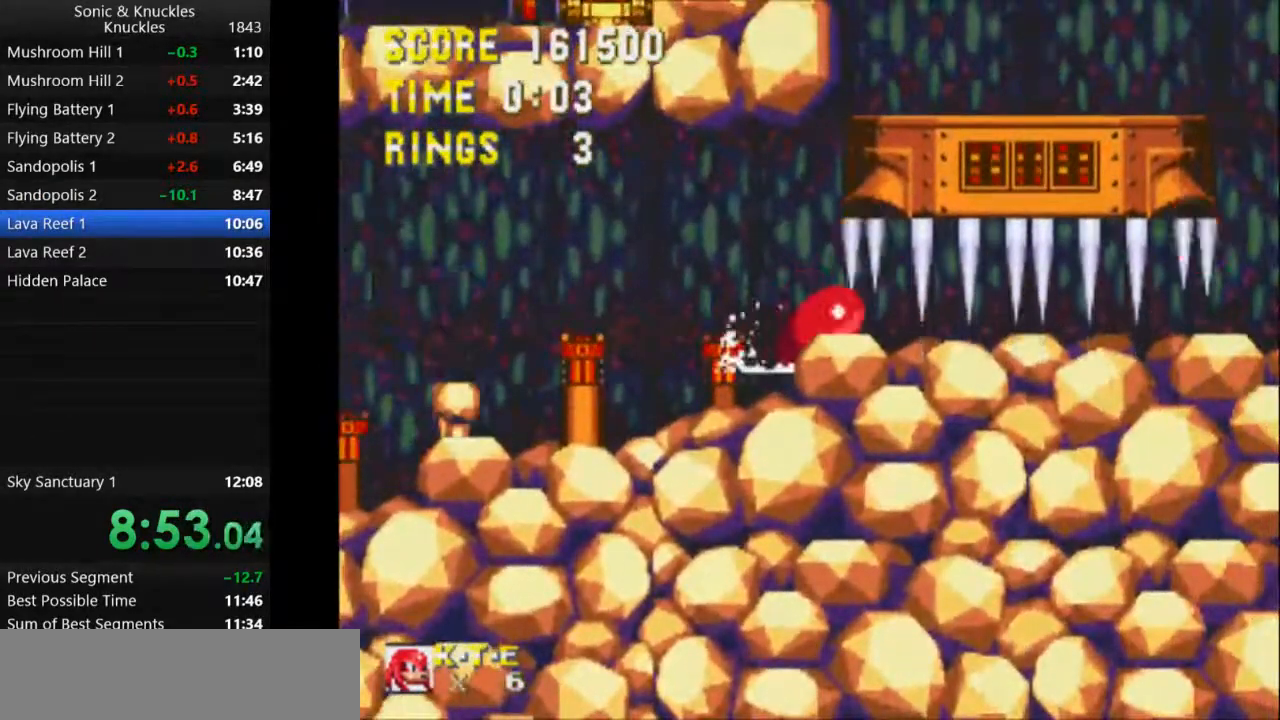
{"keys": ["c", "right"], "events": [[50, "z", "down"], [67, "x", "down"], [117, "c", "down"], [133, "z", "up"], [150, "x", "up"], [183, "c", "up"], [233, "z", "down"], [250, "x", "down"], [267, "c", "down"], [267, "x", "up"], [283, "z", "up"], [317, "c", "up"], [333, "z", "down"], [350, "x", "down"], [383, "right", "down"], [400, "c", "down"], [433, "z", "up"], [450, "x", "up"], [467, "down", "up"]]}
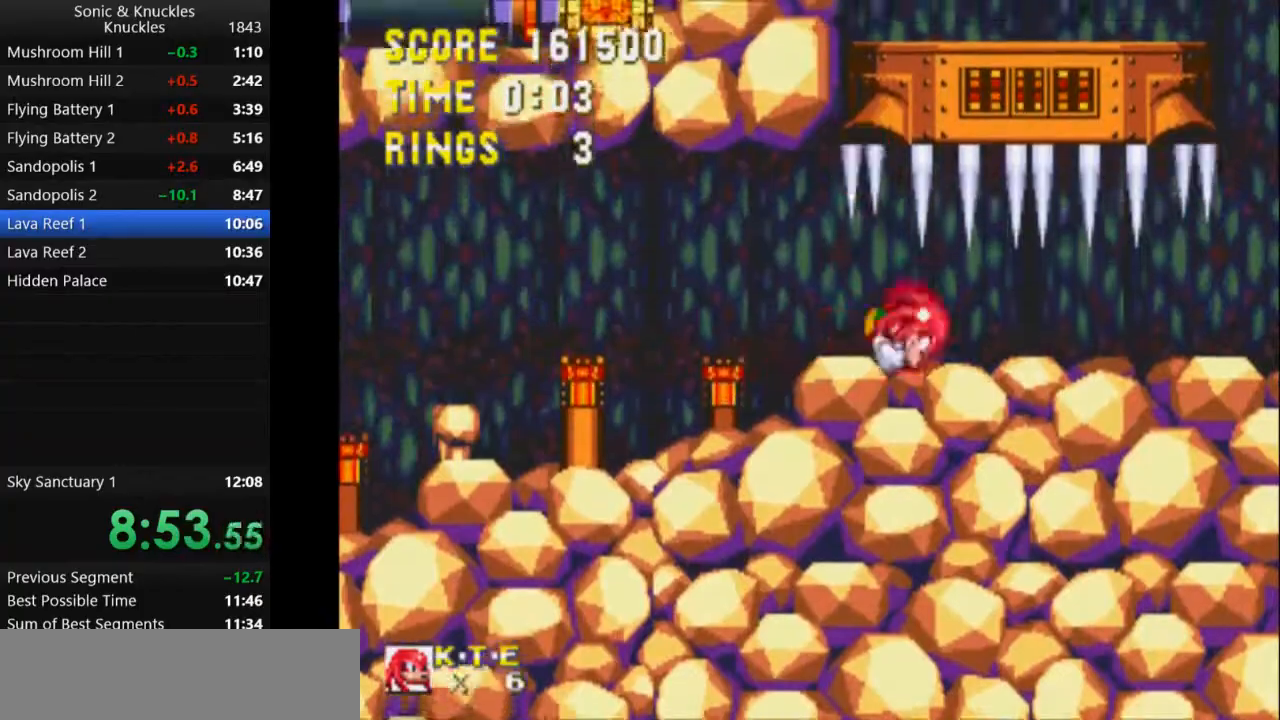
{"keys": ["right", "x"], "events": [[50, "c", "up"], [250, "x", "down"], [300, "x", "up"], [367, "x", "down"]]}
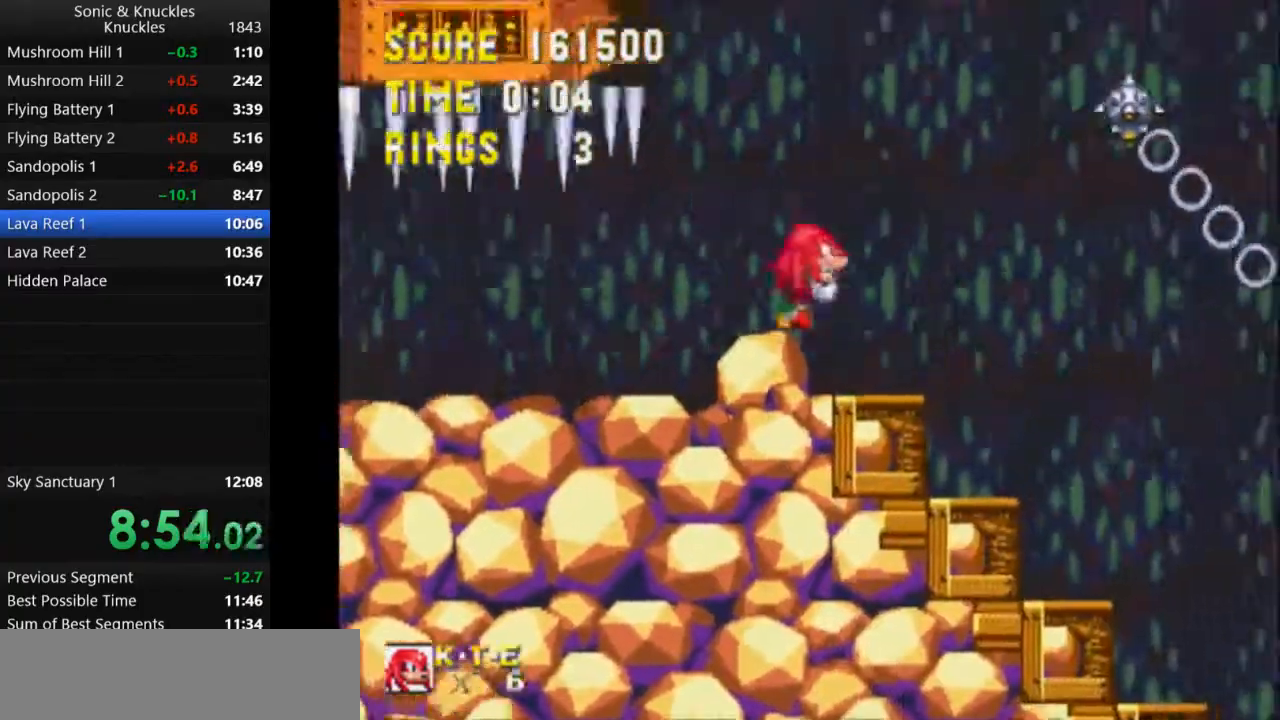
{"keys": ["right"], "events": [[233, "x", "up"]]}
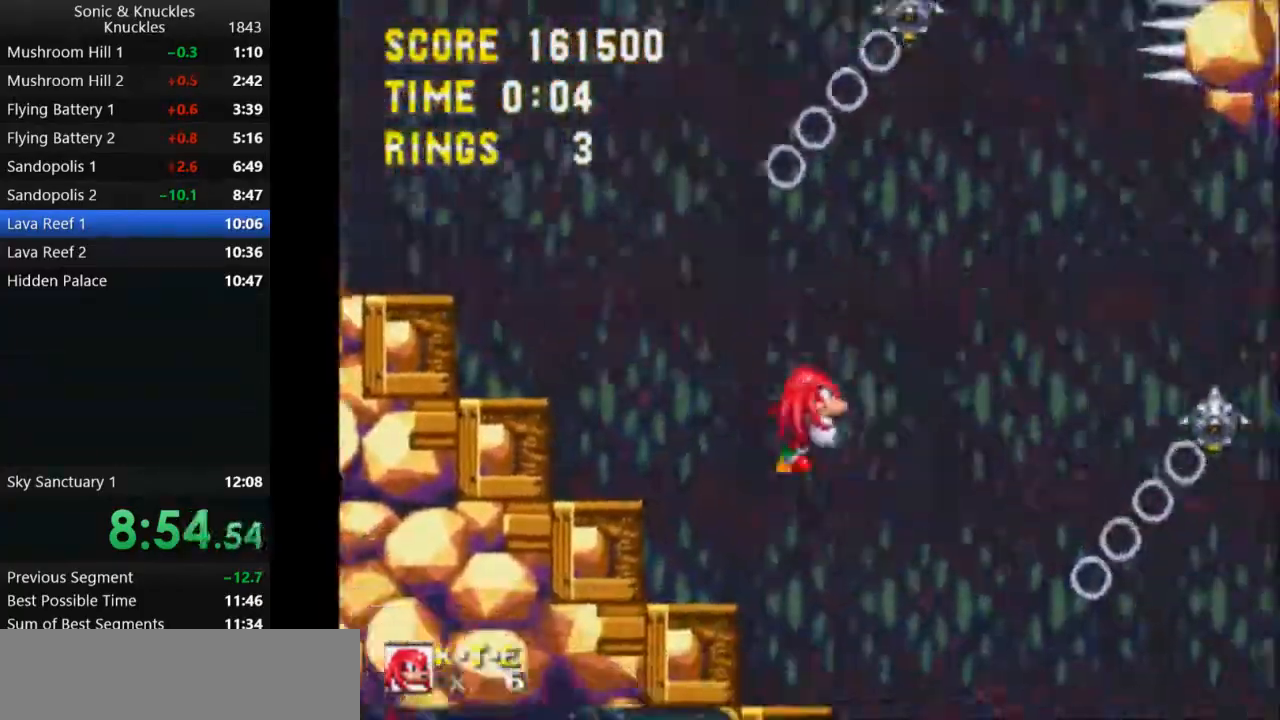
{"keys": ["right"], "events": []}
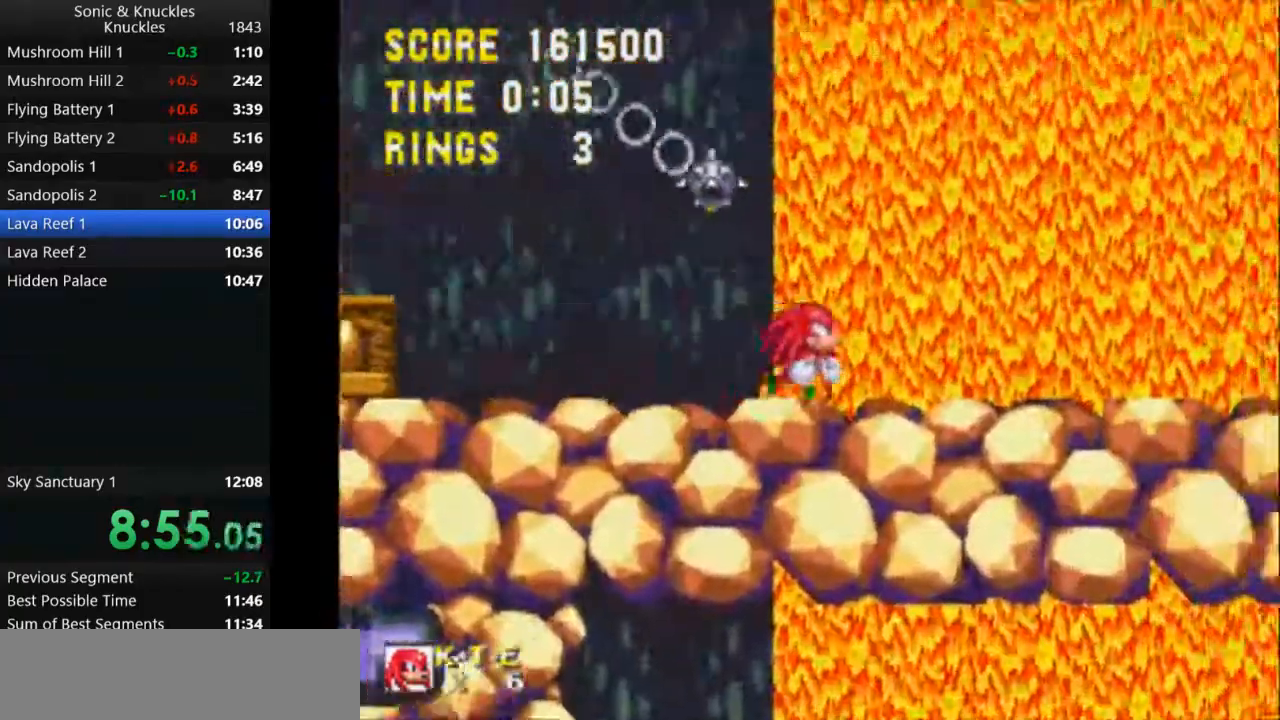
{"keys": ["left"], "events": [[350, "x", "down"], [417, "right", "up"], [450, "left", "down"], [467, "x", "up"]]}
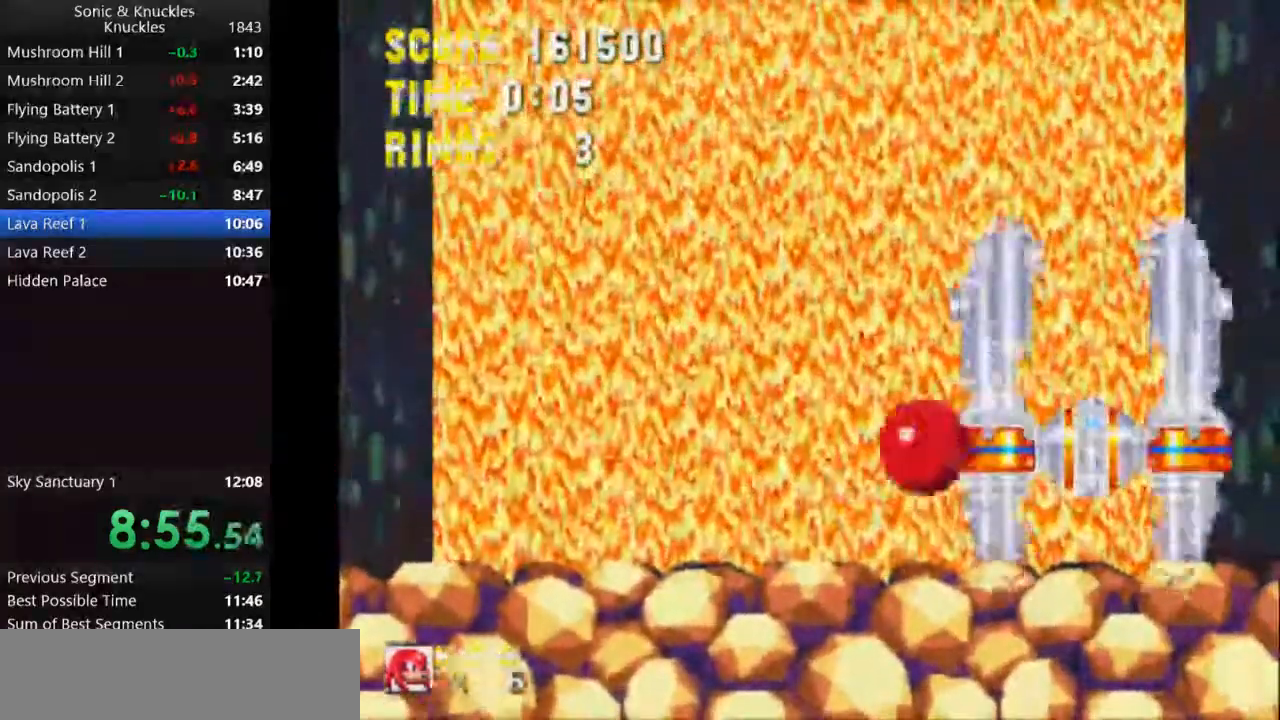
{"keys": ["left"], "events": []}
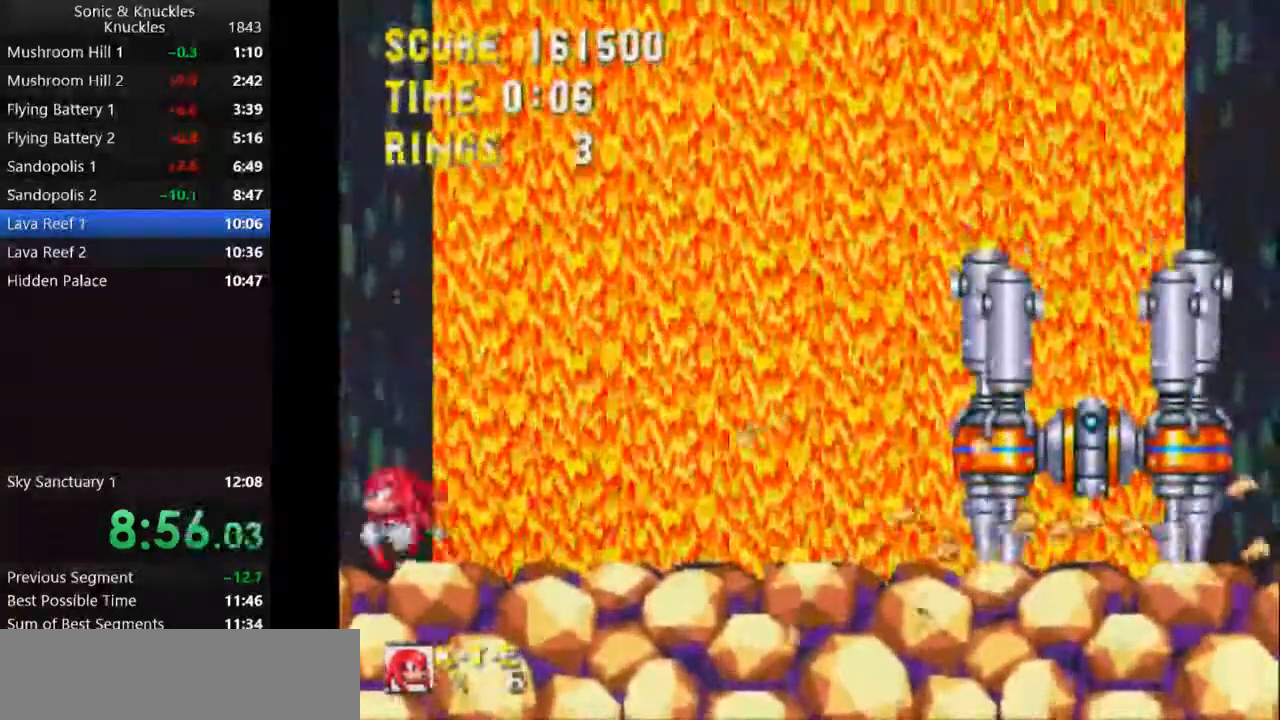
{"keys": ["down"], "events": [[17, "left", "up"], [100, "down", "down"], [200, "x", "down"], [283, "x", "up"]]}
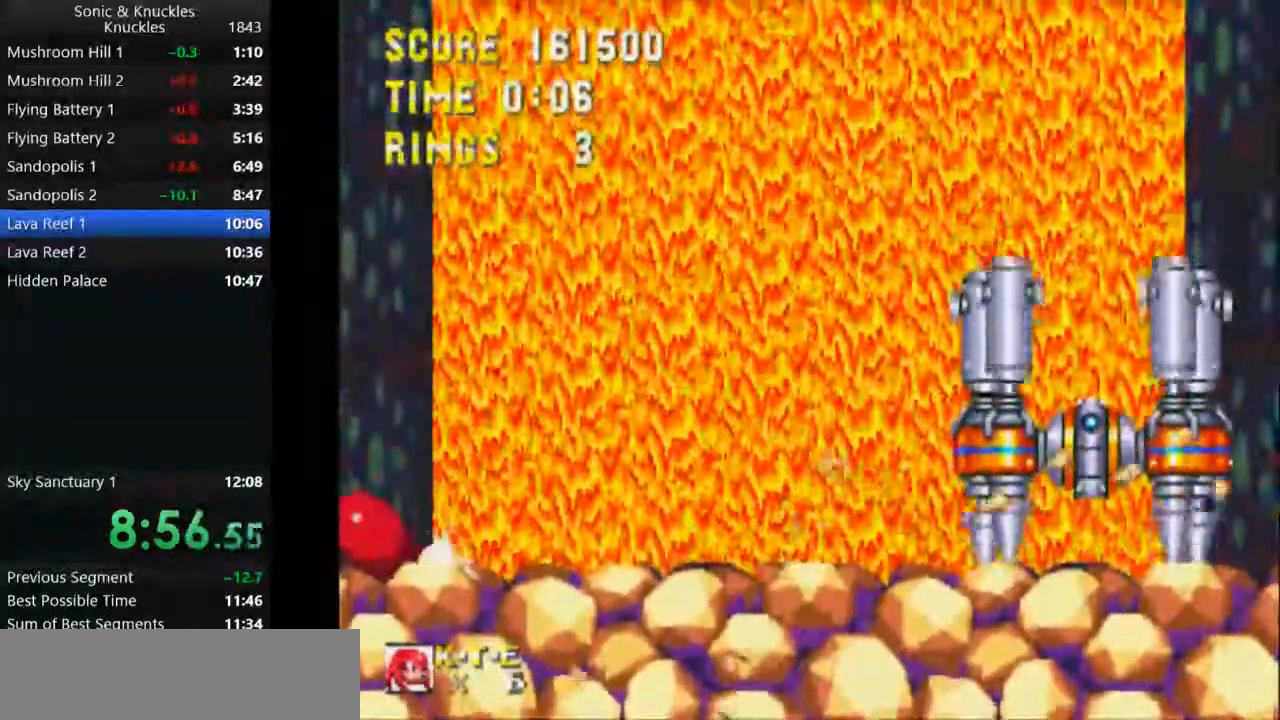
{"keys": ["down", "x", "z"], "events": [[467, "z", "down"], [483, "x", "down"]]}
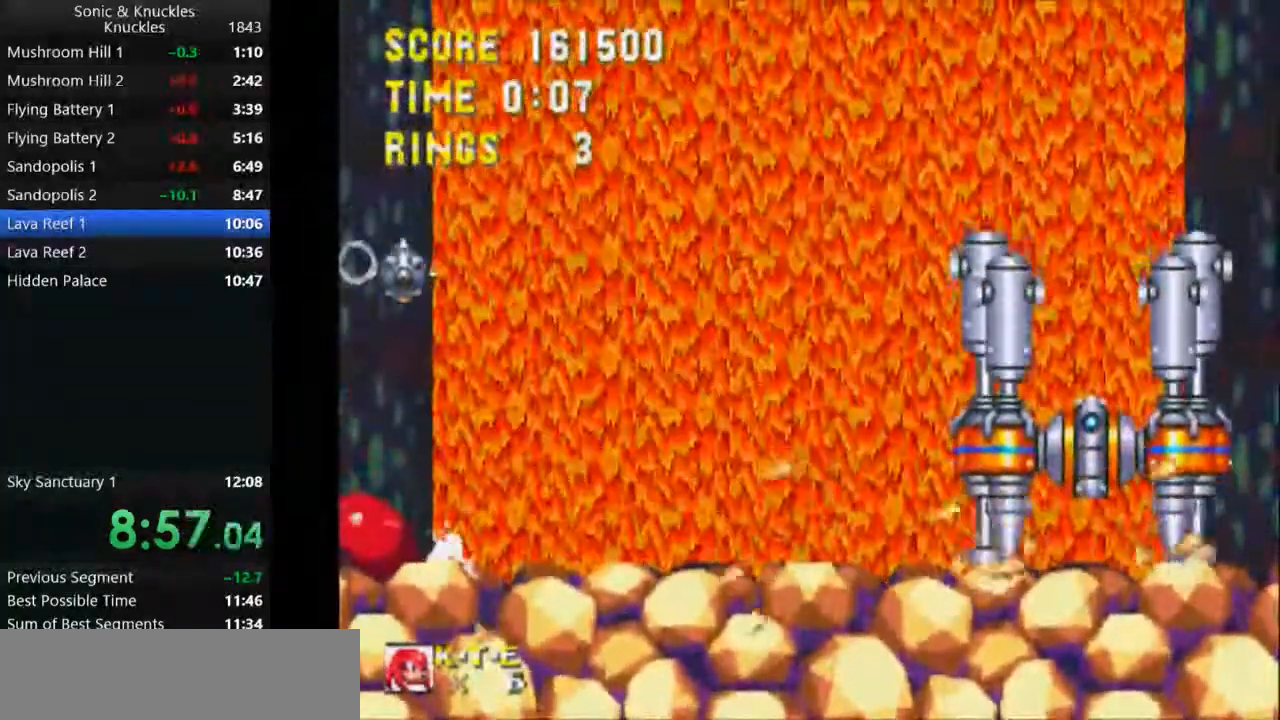
{"keys": ["c", "down"], "events": [[50, "c", "down"], [83, "z", "up"], [100, "x", "up"], [150, "c", "up"], [200, "z", "down"], [233, "x", "down"], [283, "c", "down"], [300, "x", "up"], [300, "z", "up"], [350, "c", "up"], [400, "z", "down"], [417, "x", "down"], [483, "c", "down"], [483, "x", "up"], [483, "z", "up"]]}
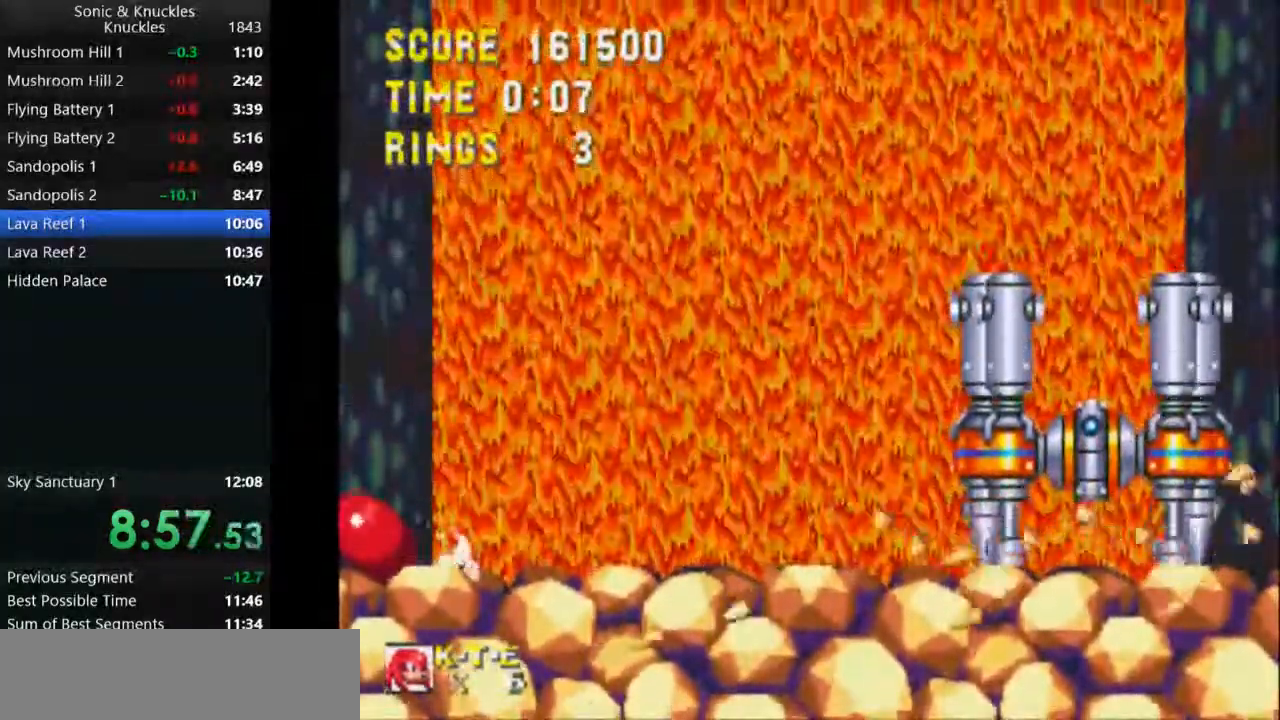
{"keys": ["c", "down"], "events": [[33, "c", "up"], [67, "z", "down"], [100, "x", "down"], [150, "c", "down"], [150, "x", "up"], [150, "z", "up"], [200, "c", "up"], [250, "z", "down"], [267, "x", "down"], [300, "z", "up"], [317, "c", "down"], [333, "x", "up"], [383, "c", "up"], [417, "z", "down"], [433, "x", "down"], [483, "c", "down"], [483, "z", "up"], [500, "x", "up"]]}
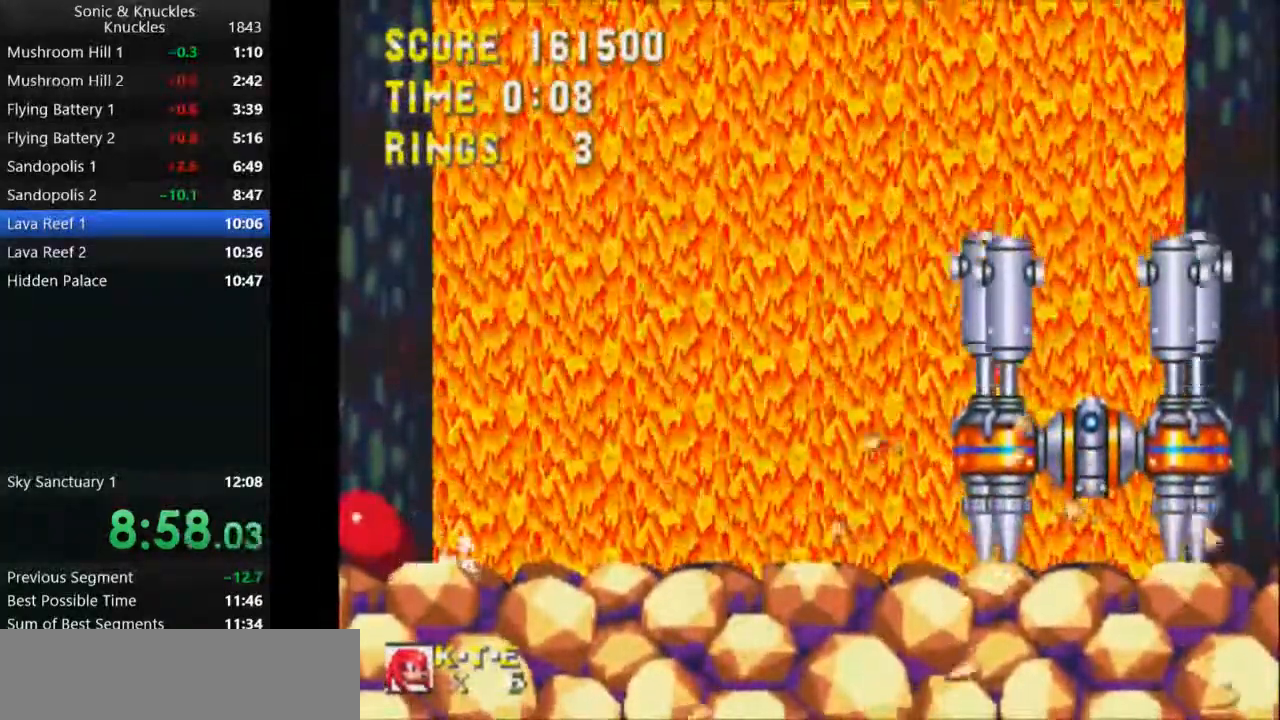
{"keys": ["down"], "events": [[50, "c", "up"], [83, "z", "down"], [100, "x", "down"], [150, "c", "down"], [150, "z", "up"], [167, "x", "up"], [217, "c", "up"], [250, "z", "down"], [267, "x", "down"], [317, "c", "down"], [317, "z", "up"], [333, "x", "up"], [383, "c", "up"], [417, "z", "down"], [433, "z", "up"], [450, "c", "down"], [500, "c", "up"]]}
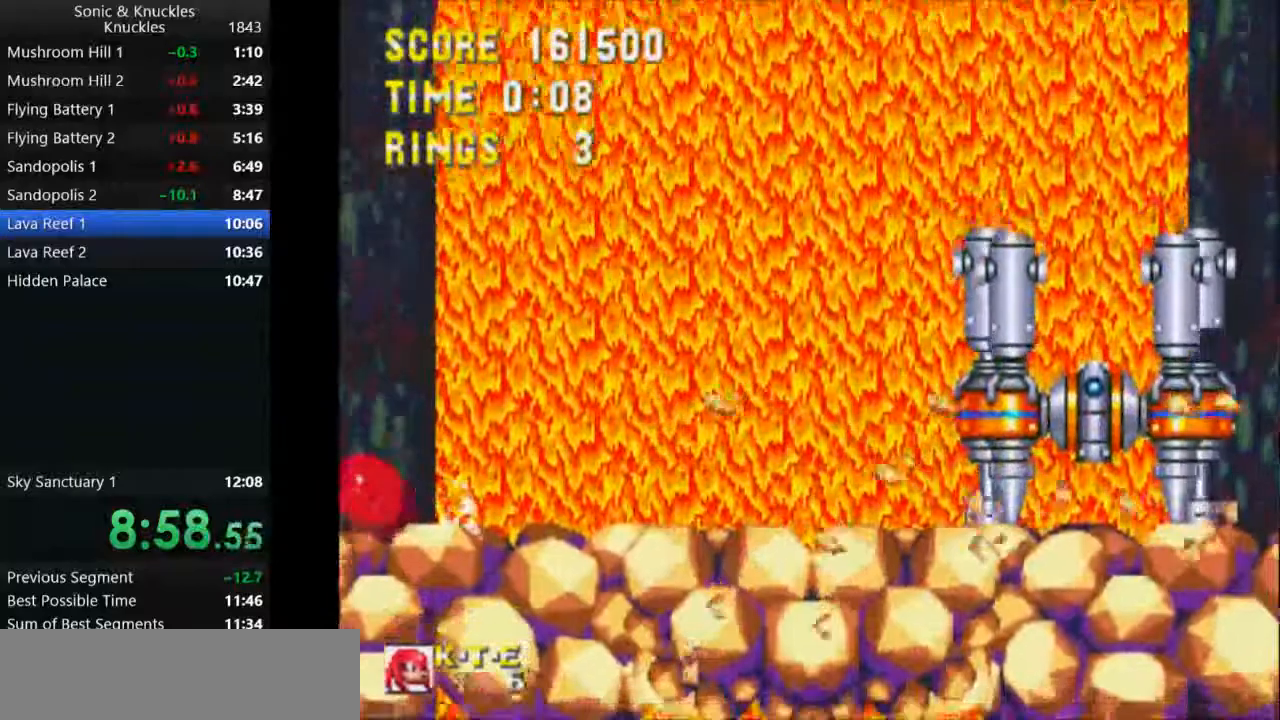
{"keys": ["left"], "events": [[33, "x", "down"], [33, "z", "down"], [67, "z", "up"], [83, "x", "up"], [100, "c", "down"], [133, "c", "up"], [150, "z", "down"], [167, "x", "down"], [183, "z", "up"], [200, "x", "up"], [217, "c", "down"], [250, "c", "up"], [267, "z", "down"], [283, "x", "down"], [350, "c", "down"], [400, "left", "down"], [450, "down", "up"], [450, "z", "up"], [467, "x", "up"], [483, "c", "up"]]}
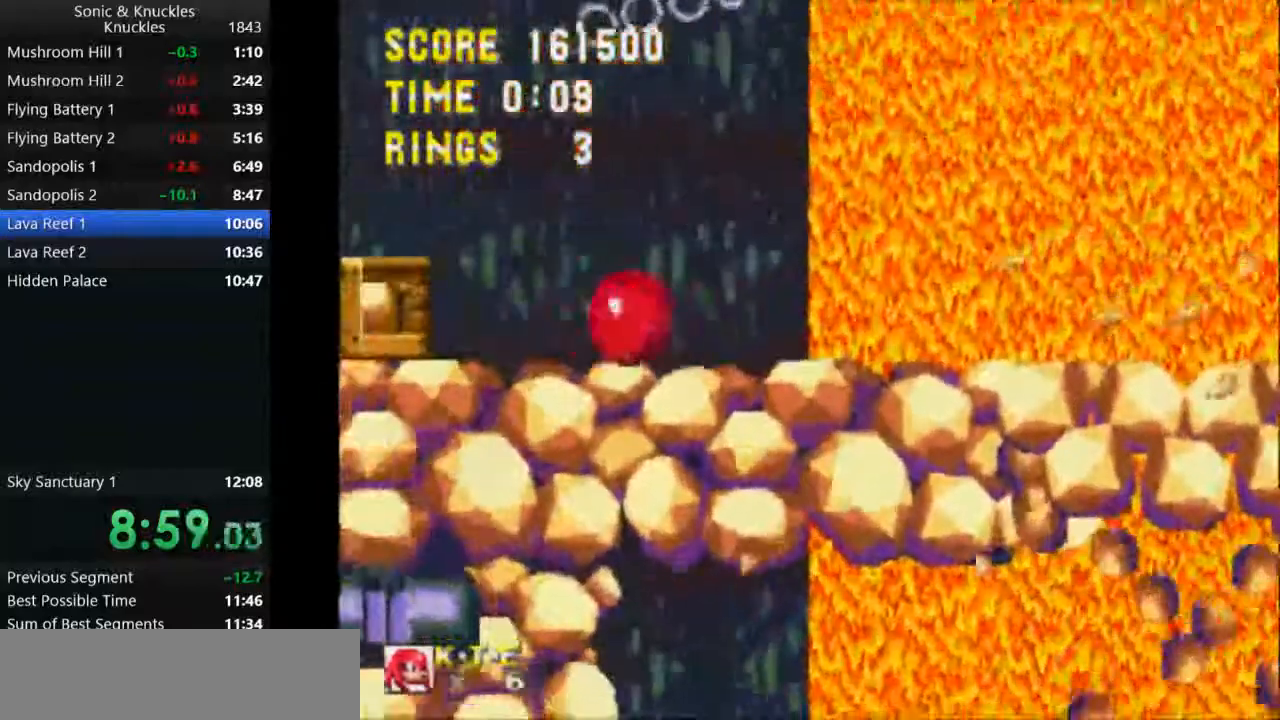
{"keys": ["left", "x"], "events": [[217, "x", "down"]]}
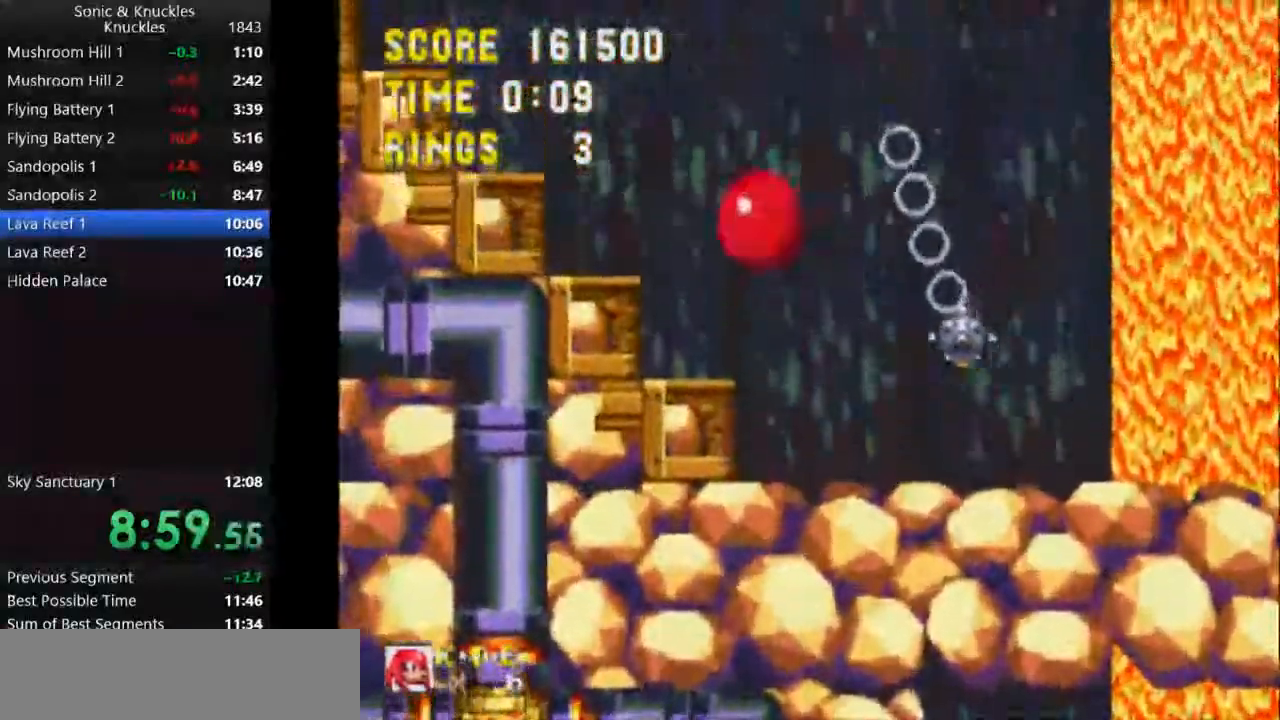
{"keys": ["left", "x"], "events": [[83, "x", "up"], [467, "x", "down"]]}
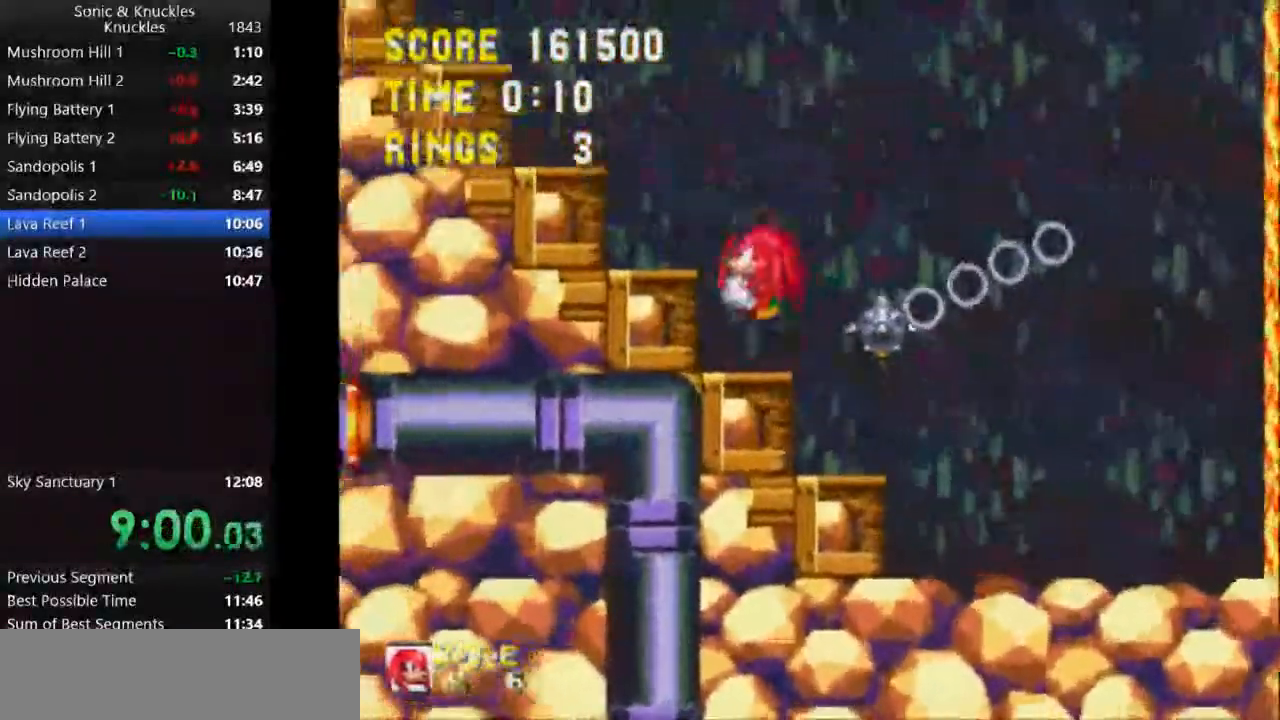
{"keys": ["left", "x"], "events": [[300, "x", "up"], [417, "x", "down"]]}
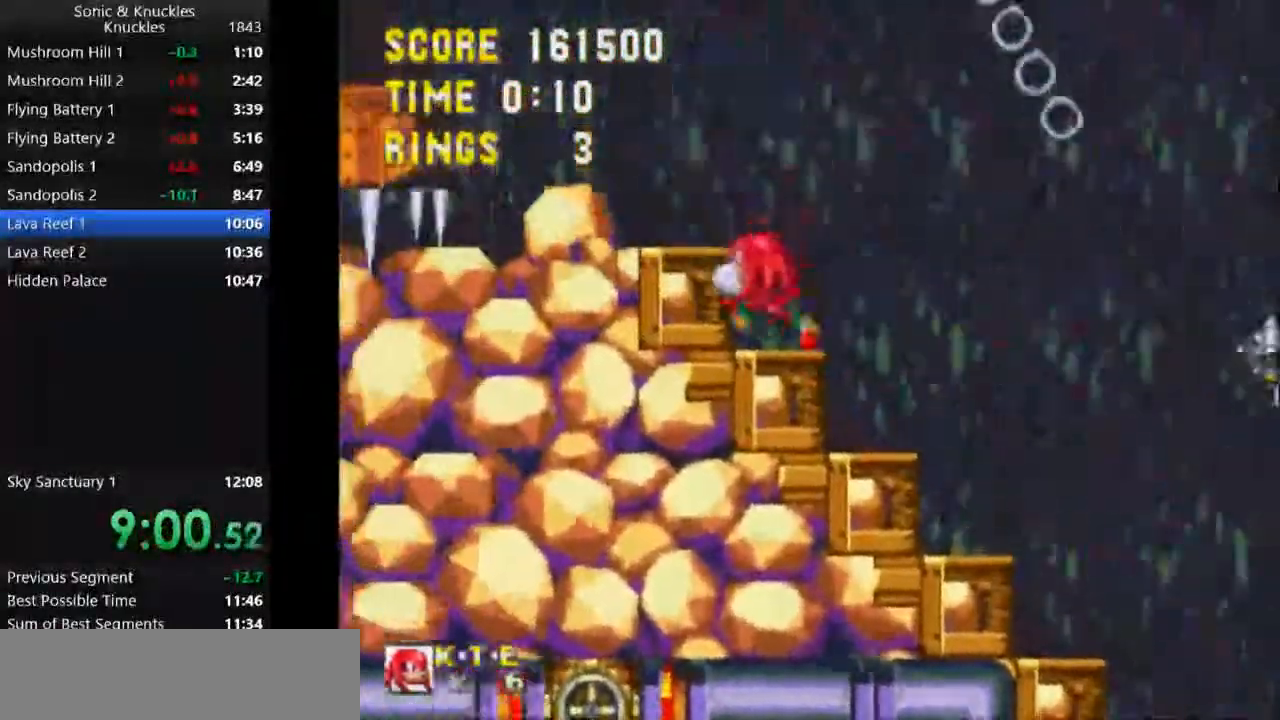
{"keys": ["left", "x"], "events": [[33, "x", "up"], [317, "x", "down"]]}
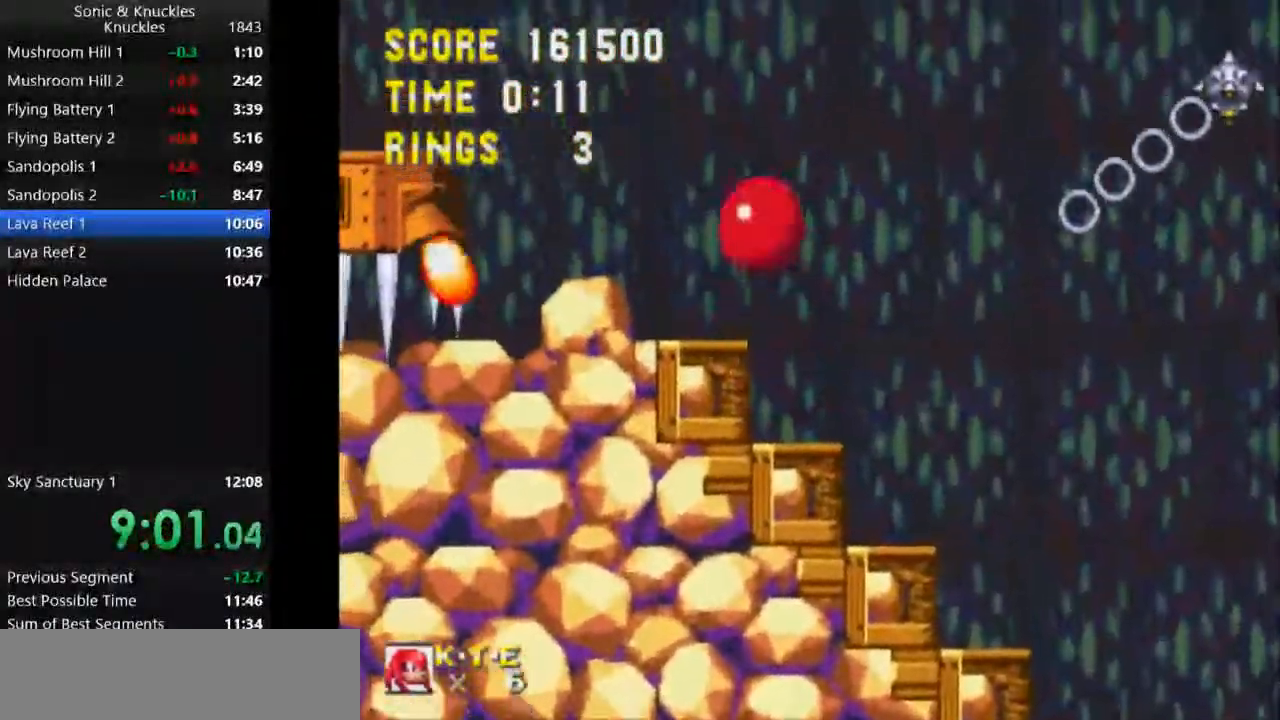
{"keys": [], "events": [[33, "x", "up"], [83, "x", "down"], [433, "x", "up"], [450, "left", "up"]]}
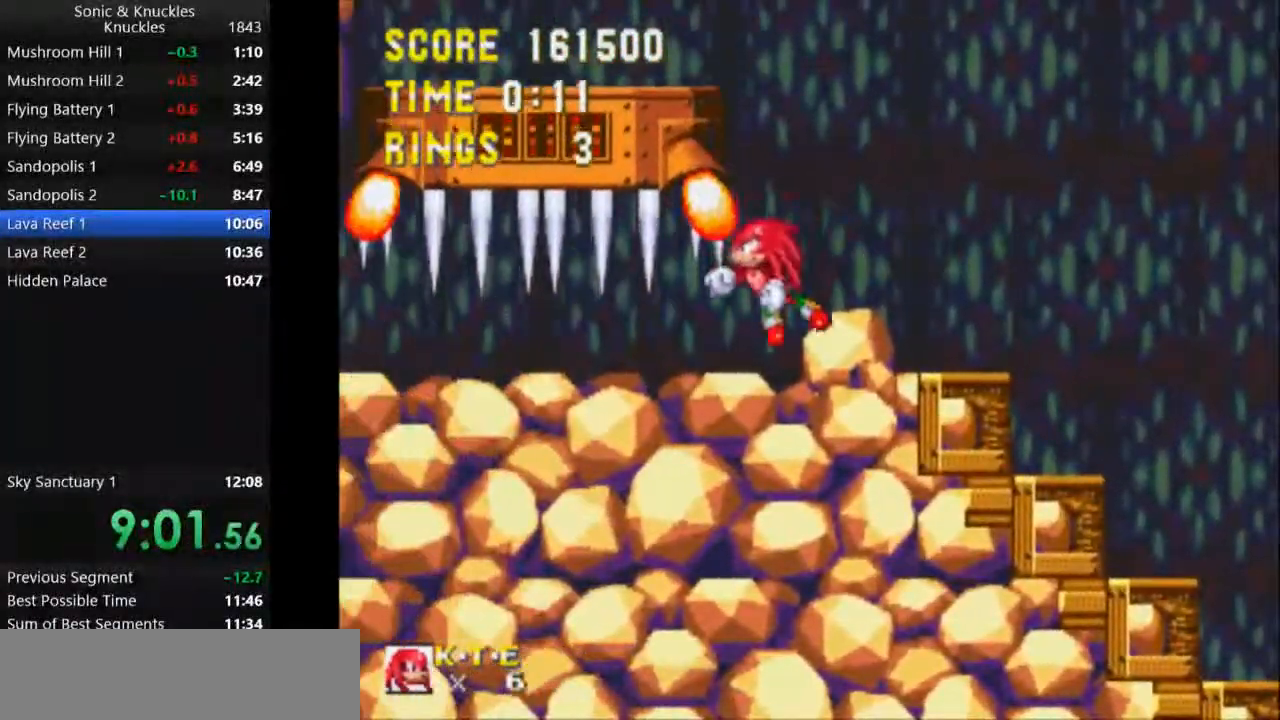
{"keys": ["down"], "events": [[267, "down", "down"], [383, "x", "down"], [450, "x", "up"]]}
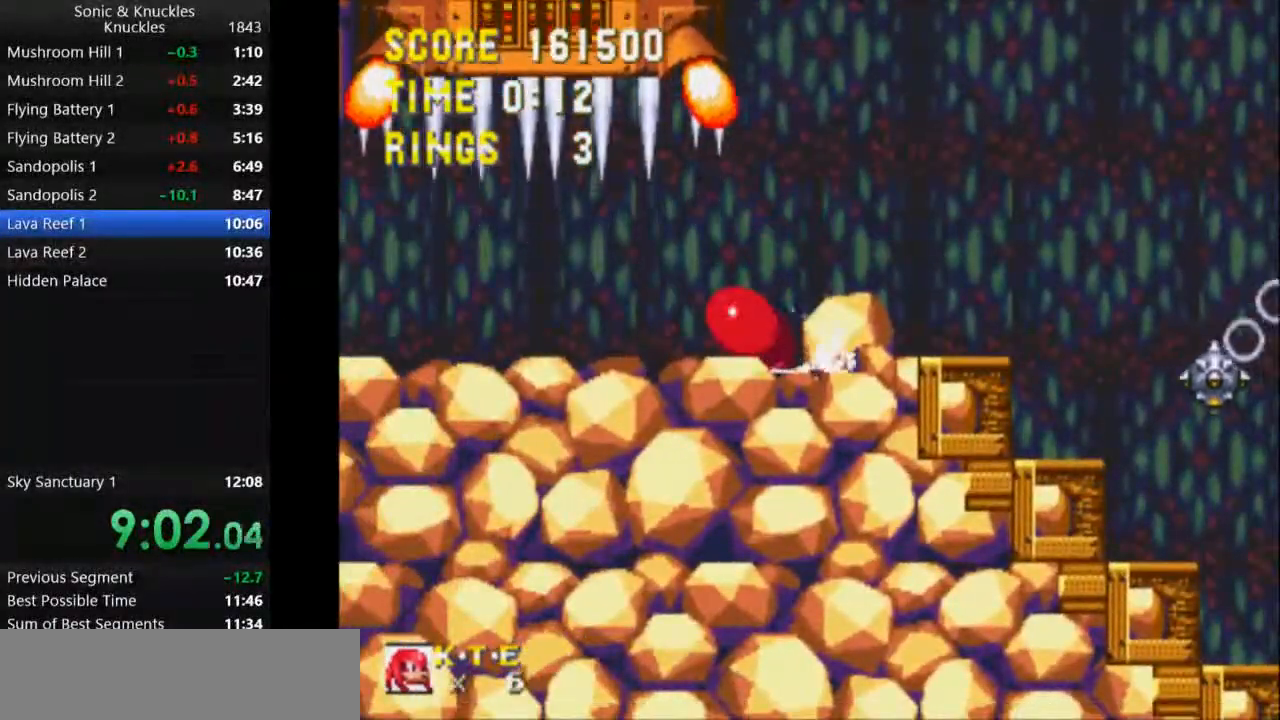
{"keys": ["down"], "events": []}
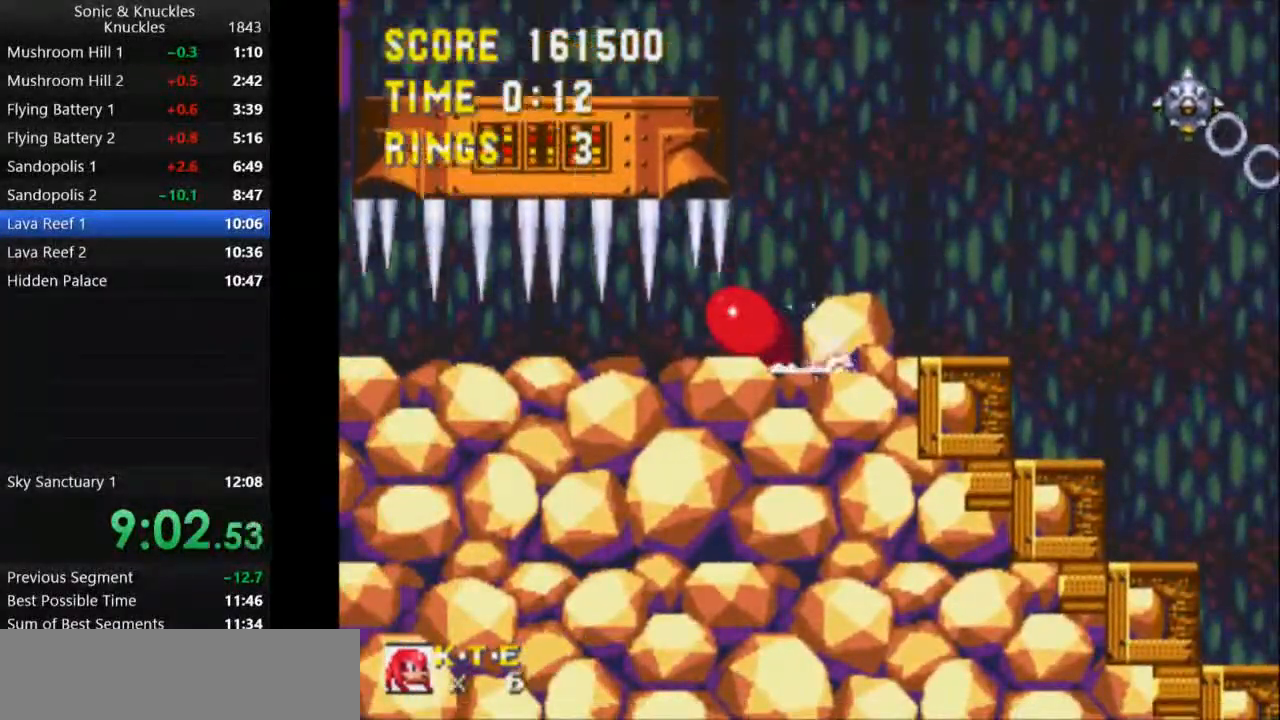
{"keys": ["down"], "events": []}